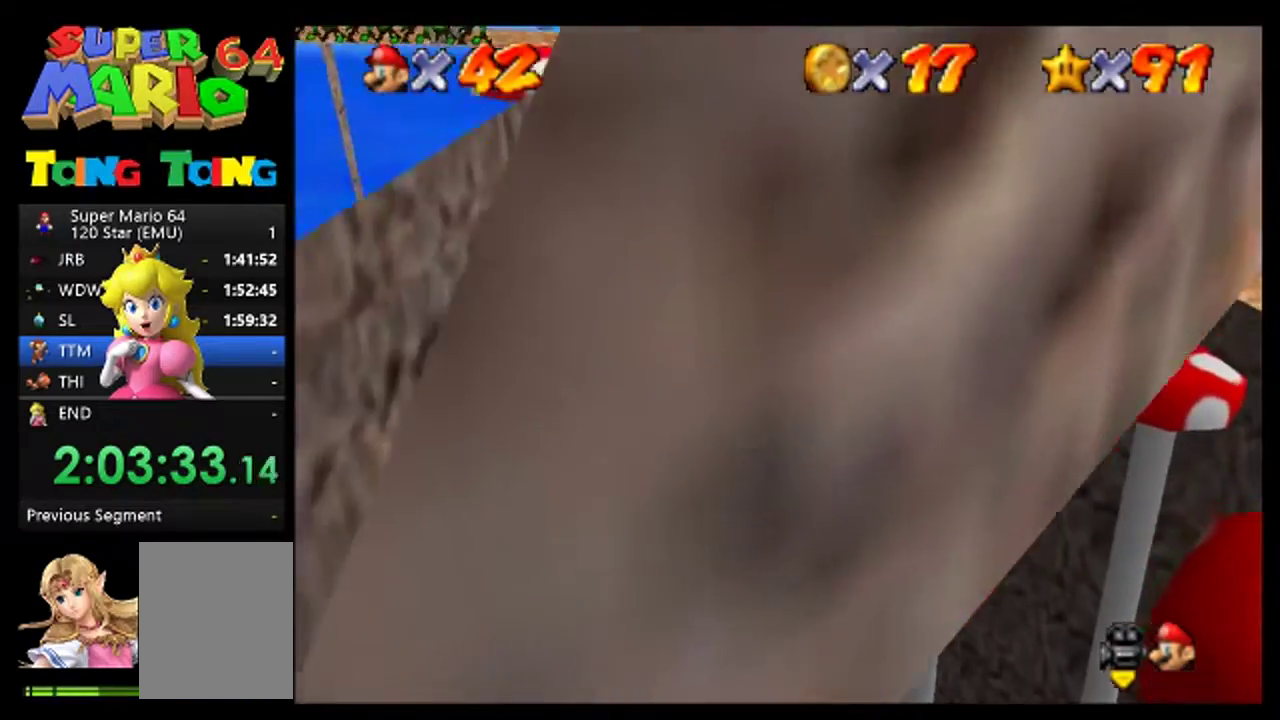
Gameplay with a controller (Nintendo layout); each line is a JSON object with the inputs held at the frame after it. "events" lists button and stick changes between this image and that frame as [ms after this image, input, new state], when the widget could be followed in between. This overlay highlights the sticks when they move; stick clicks (L3) are not distinguishable. Not read: L3 R3.
{"buttons": [], "left_stick": "center", "events": [[67, "C_RIGHT", "up"], [167, "C_RIGHT", "down"], [233, "C_RIGHT", "up"]]}
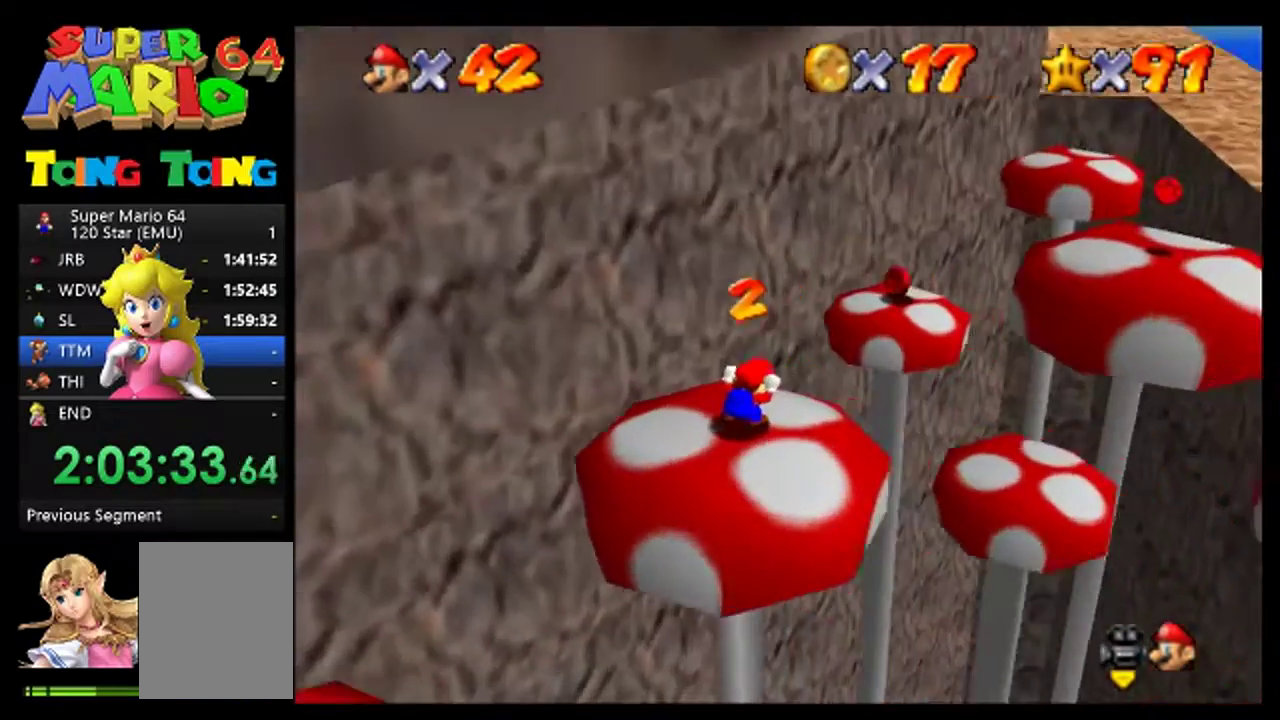
{"buttons": [], "left_stick": "center", "events": [[100, "C_RIGHT", "down"], [200, "C_RIGHT", "up"]]}
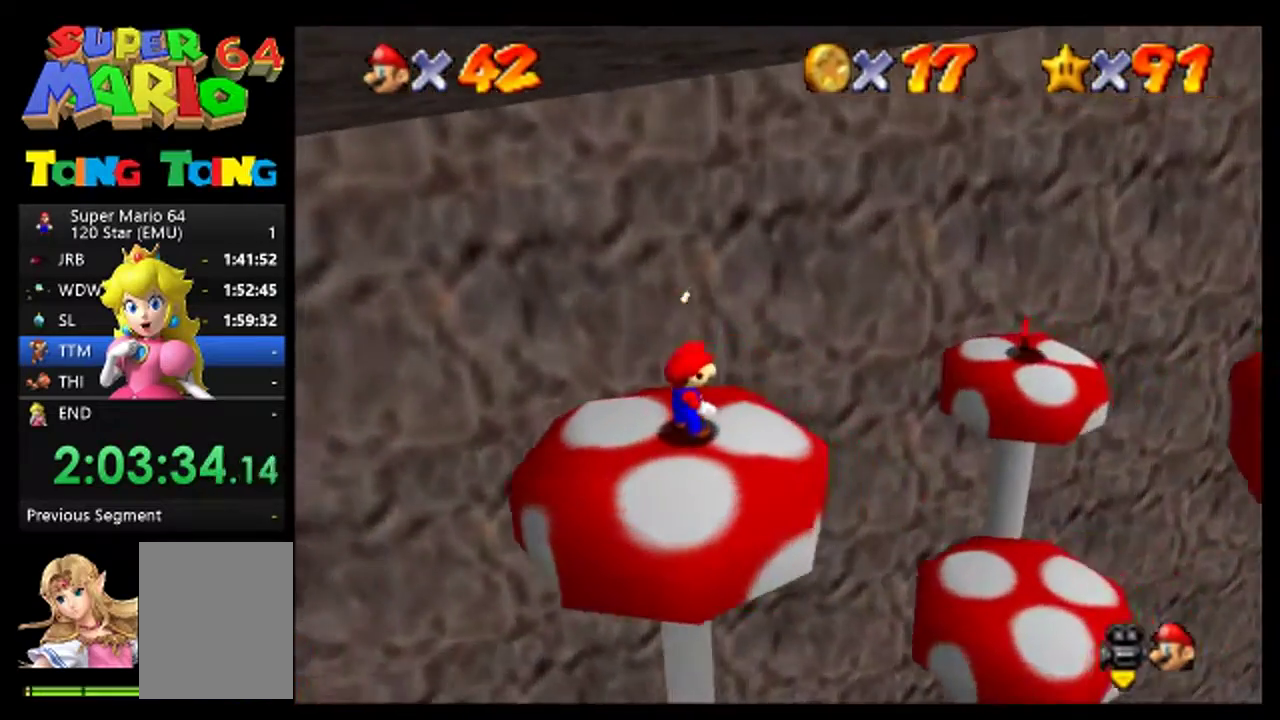
{"buttons": [], "left_stick": "center", "events": []}
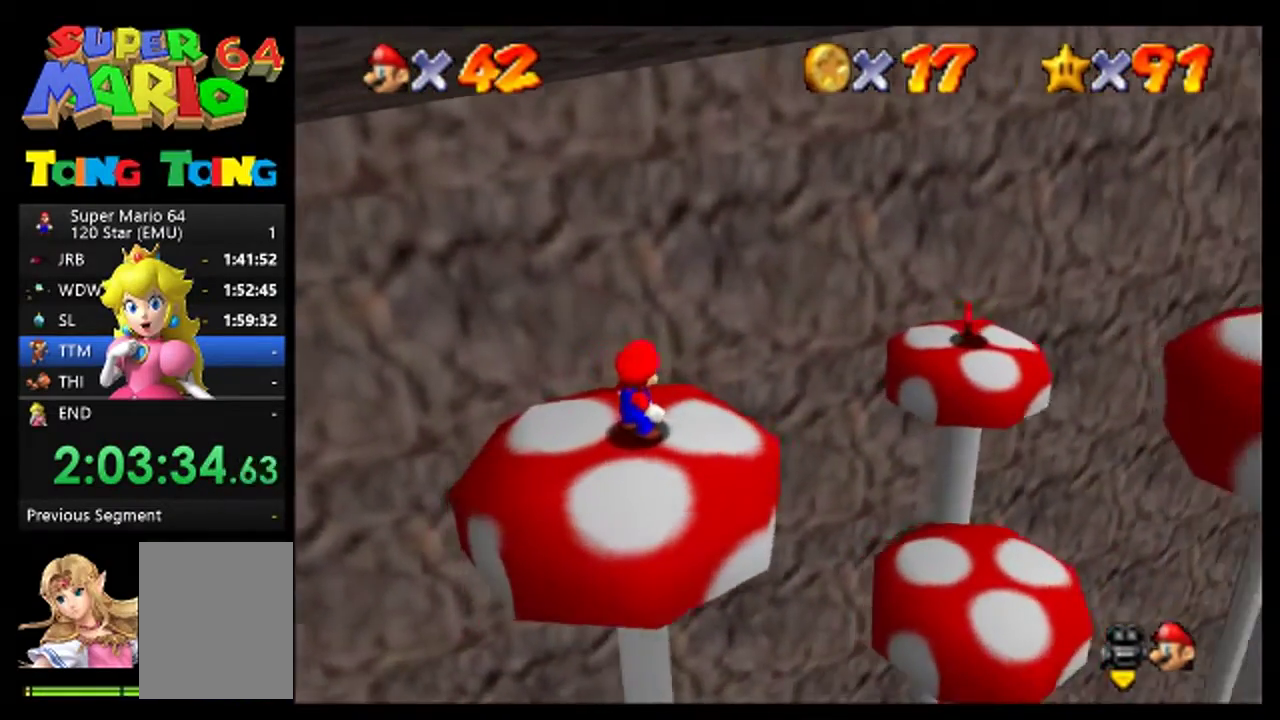
{"buttons": [], "left_stick": "up", "events": [[433, "left_stick", "up"]]}